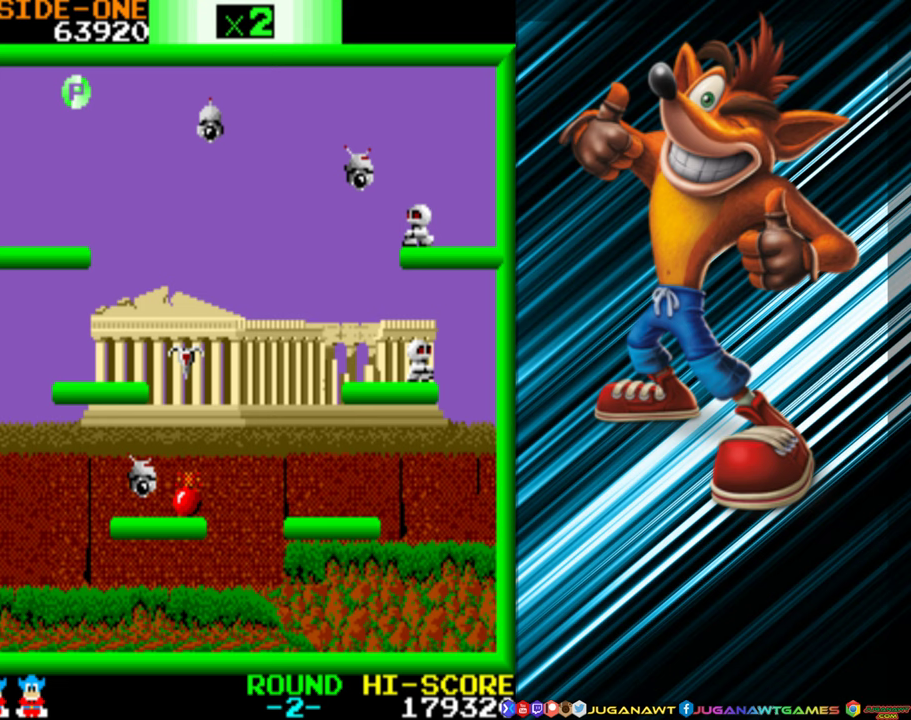
Gameplay with a controller (Xbox layout); each line is a JSON object with the inputs held at the frame after it. "events" lists button and stick changes between this image and that frame as [ms after this image, input, new state], when the widget could be followed in between. Not read: L3 R3 left_stick right_stick.
{"buttons": ["DPAD_LEFT"], "events": []}
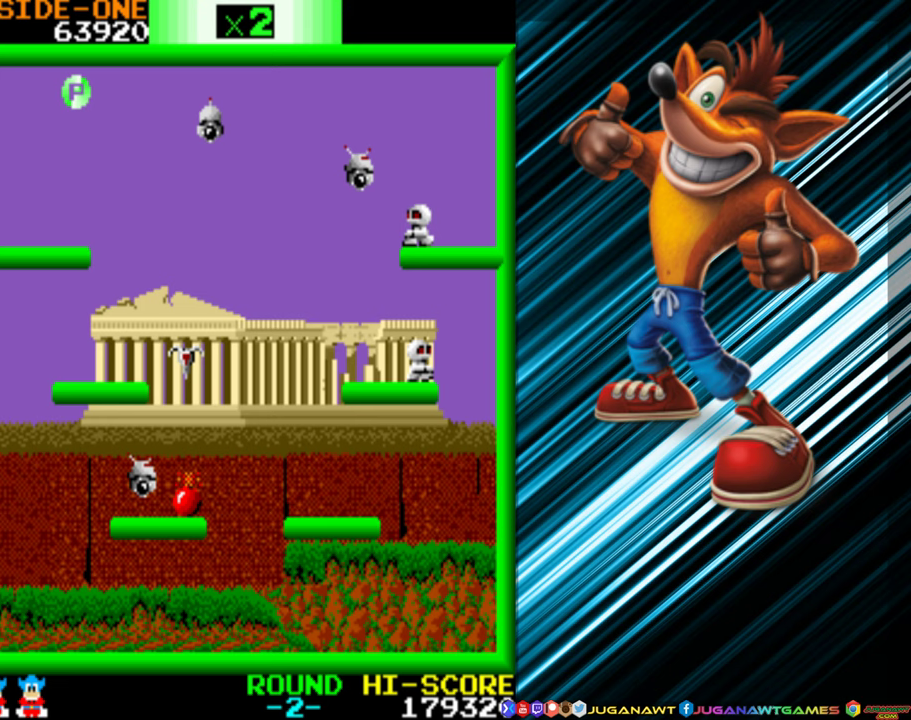
{"buttons": ["DPAD_LEFT"], "events": []}
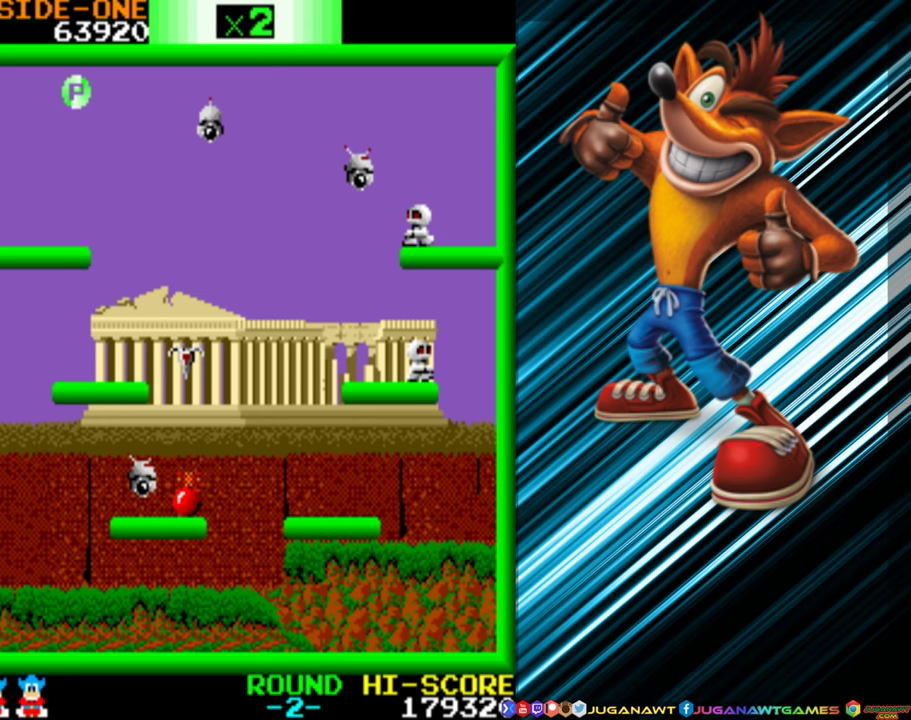
{"buttons": ["DPAD_LEFT"], "events": []}
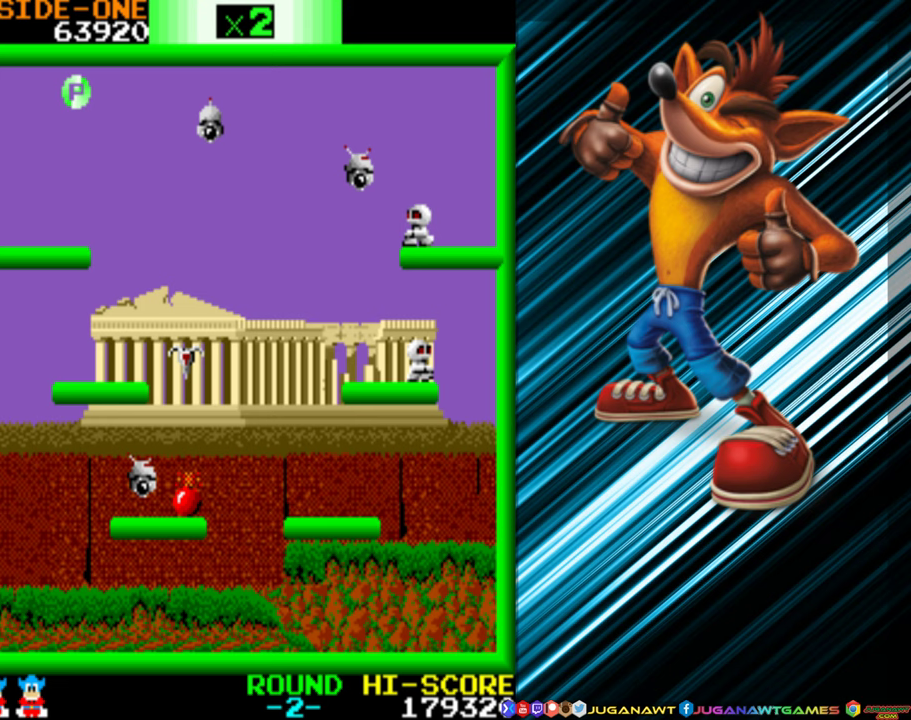
{"buttons": ["DPAD_LEFT"], "events": []}
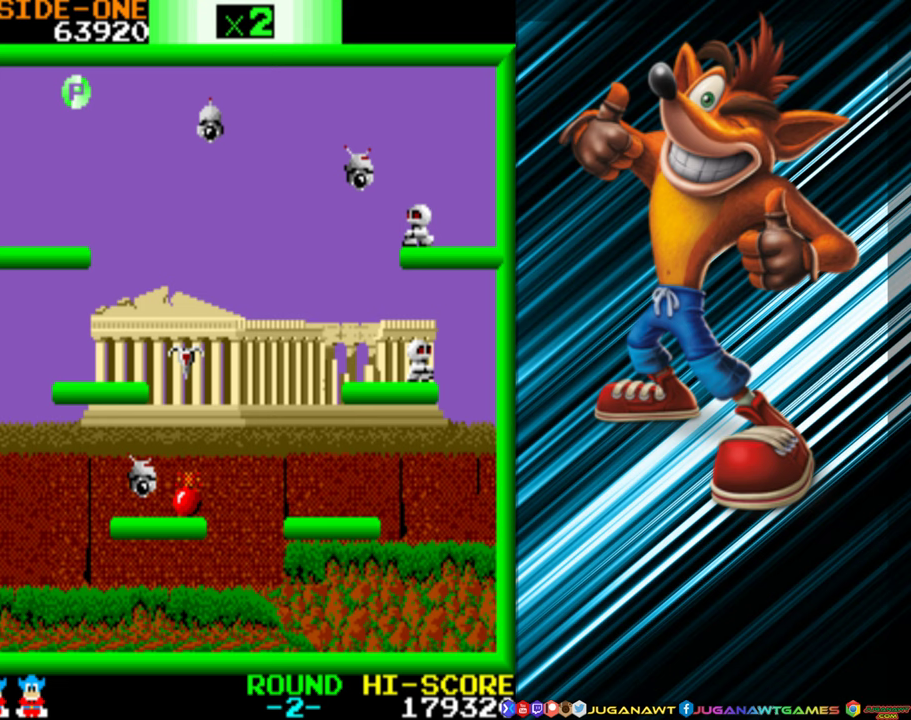
{"buttons": ["DPAD_LEFT"], "events": []}
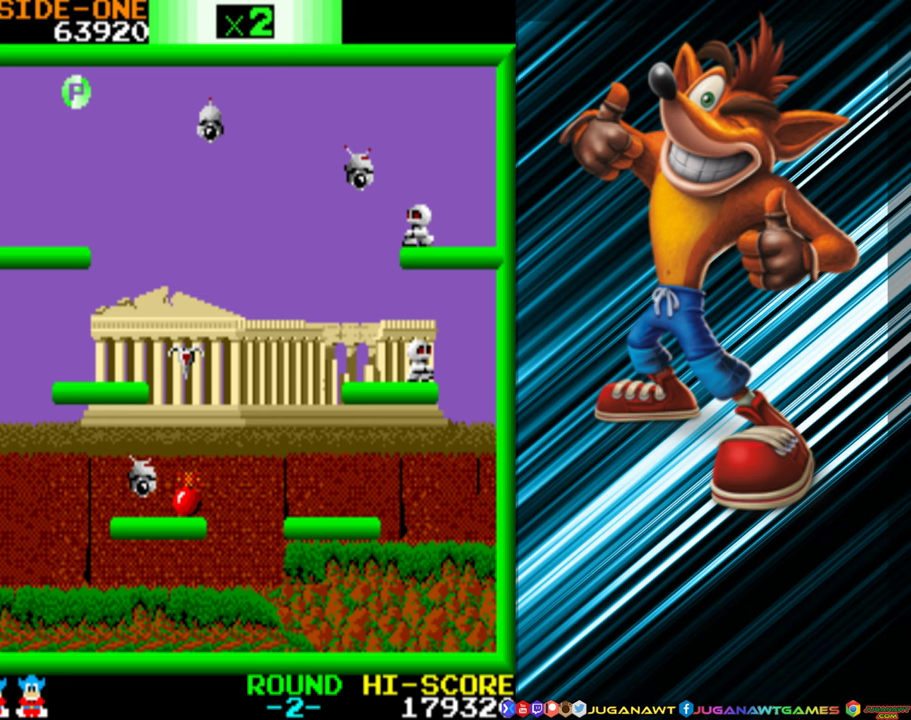
{"buttons": ["DPAD_LEFT"], "events": []}
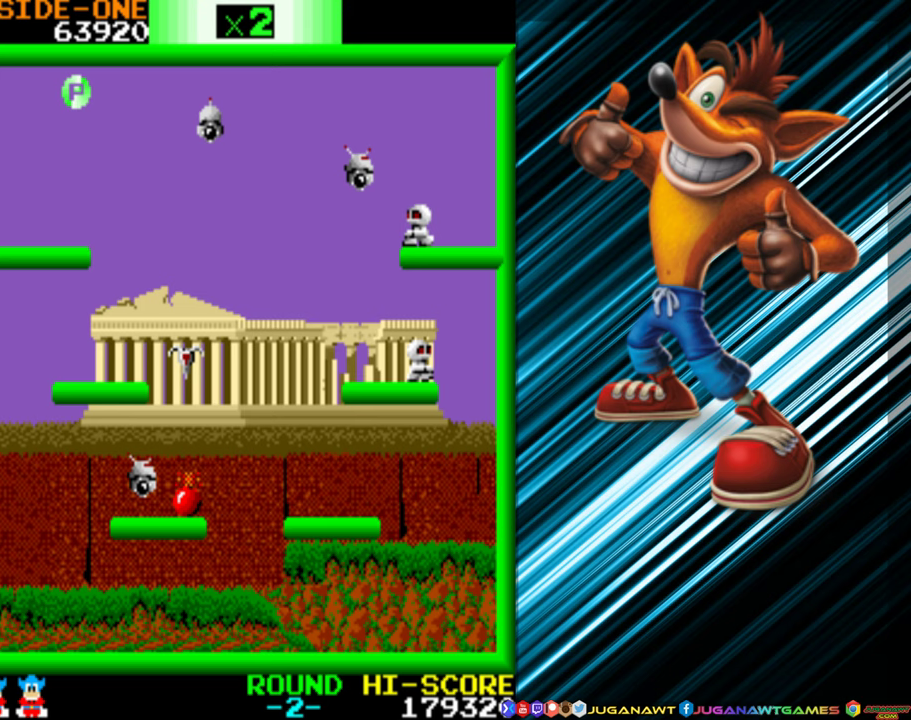
{"buttons": ["DPAD_LEFT"], "events": []}
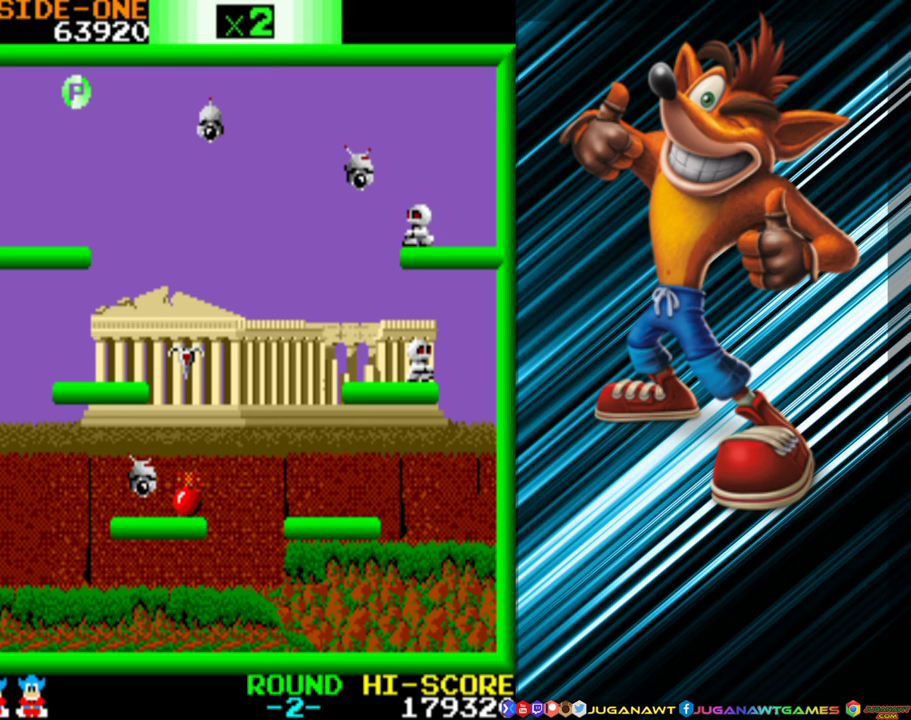
{"buttons": ["DPAD_LEFT"], "events": []}
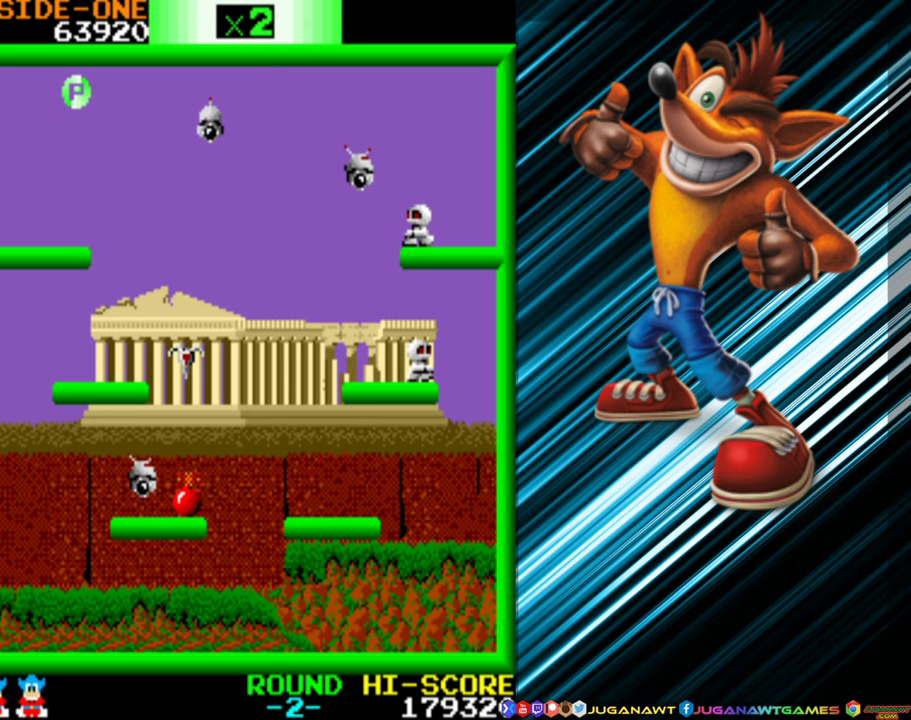
{"buttons": ["DPAD_LEFT"], "events": []}
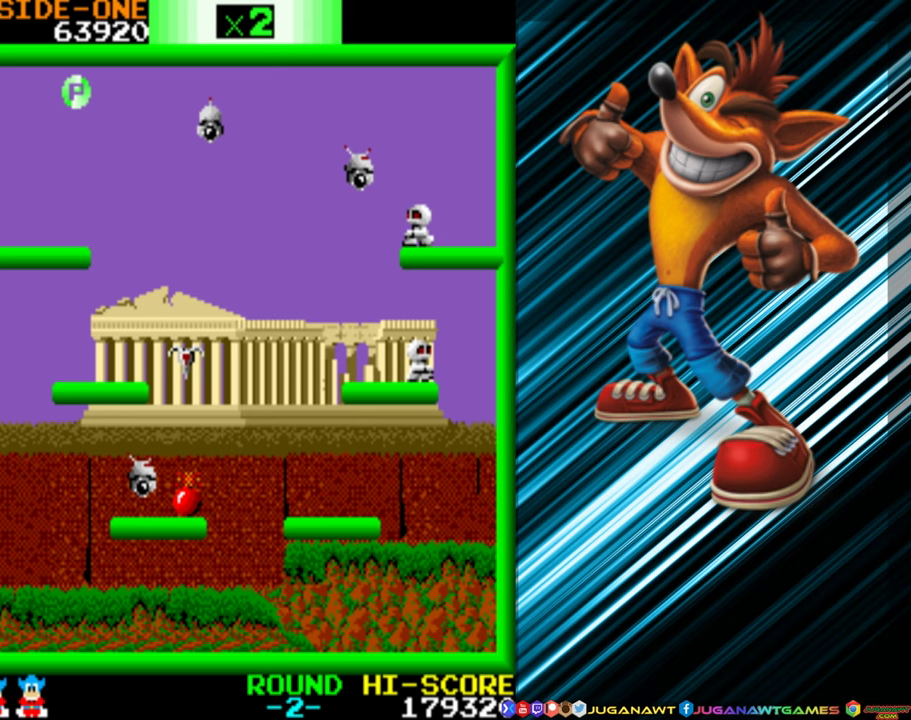
{"buttons": ["DPAD_LEFT"], "events": []}
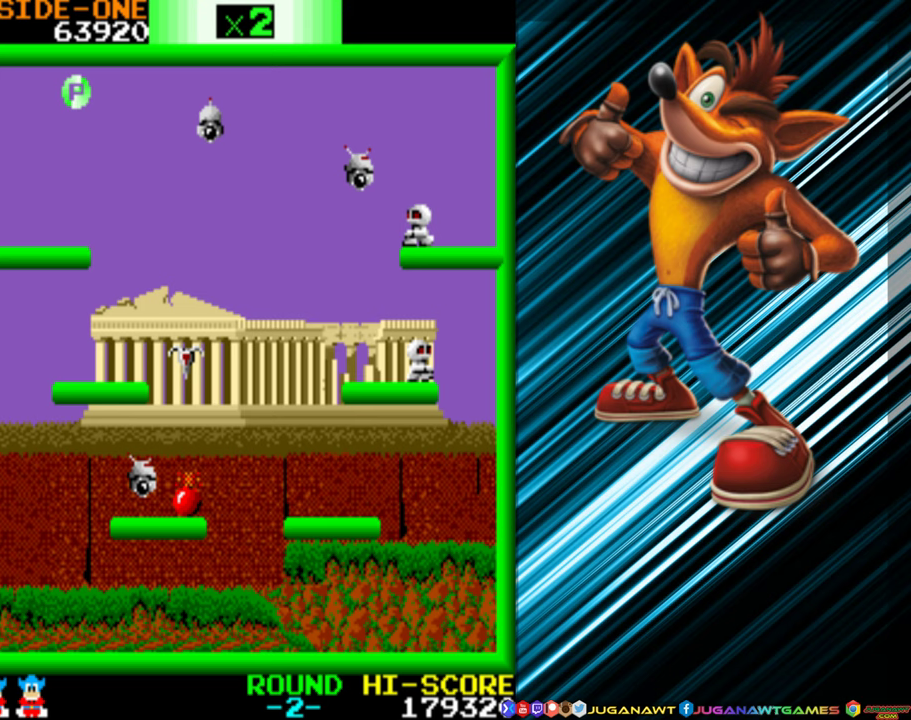
{"buttons": ["DPAD_LEFT"], "events": []}
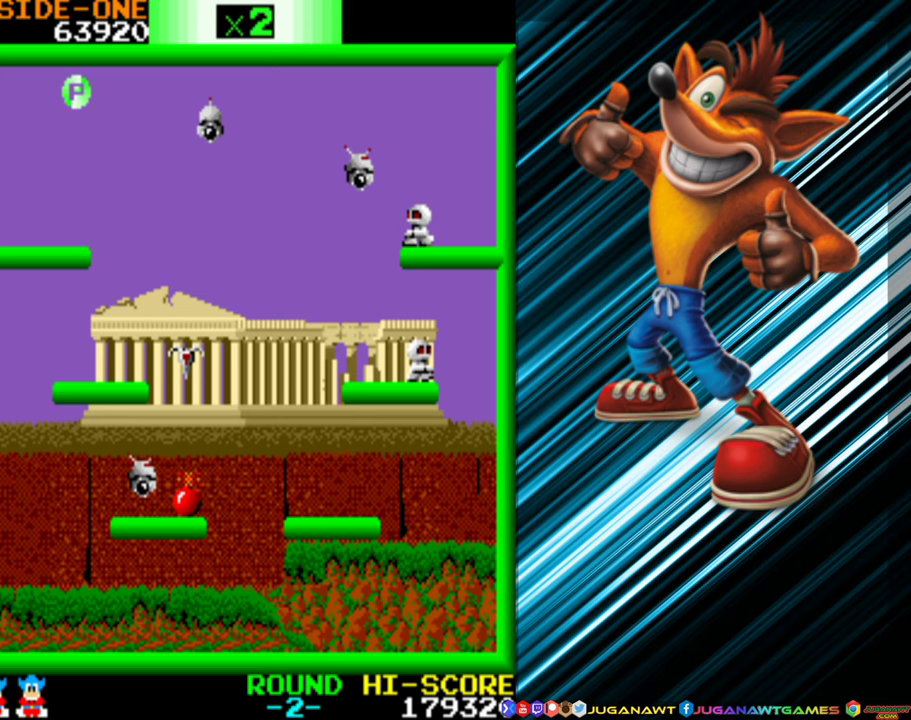
{"buttons": ["DPAD_LEFT"], "events": []}
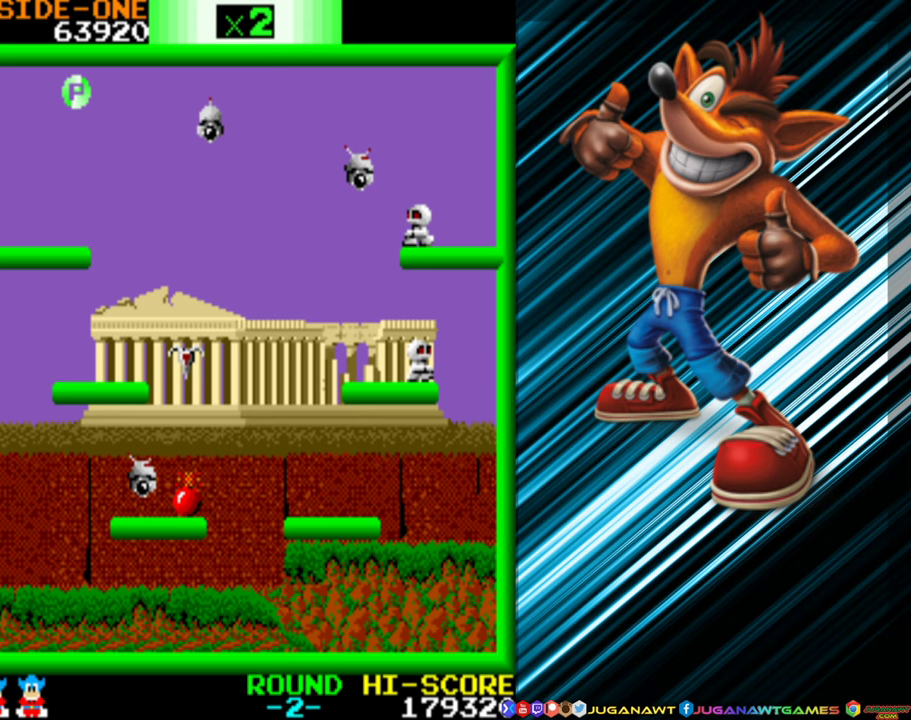
{"buttons": ["DPAD_LEFT"], "events": []}
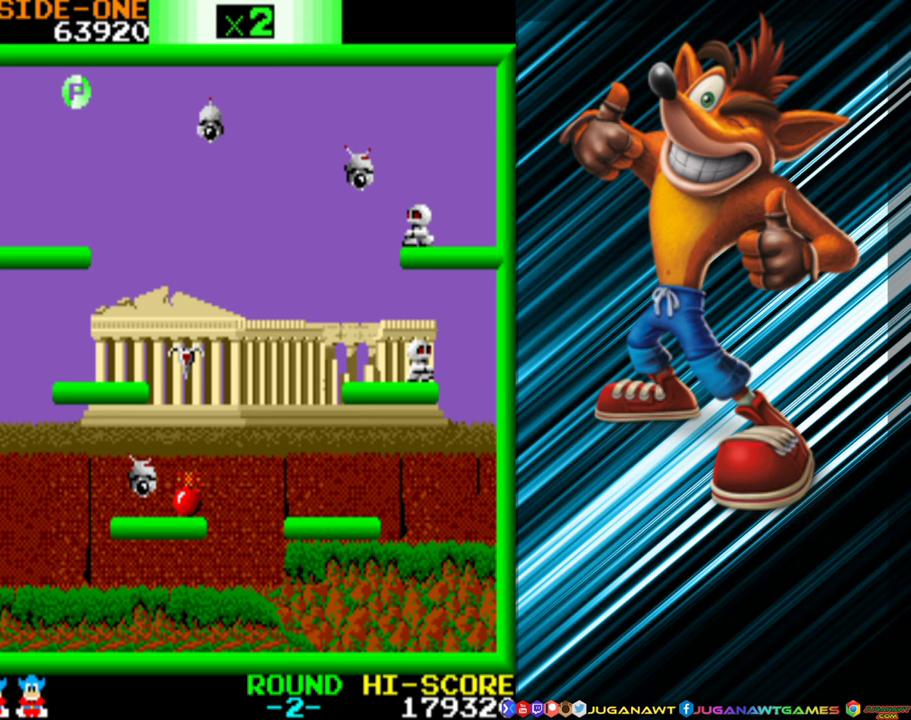
{"buttons": ["DPAD_LEFT"], "events": []}
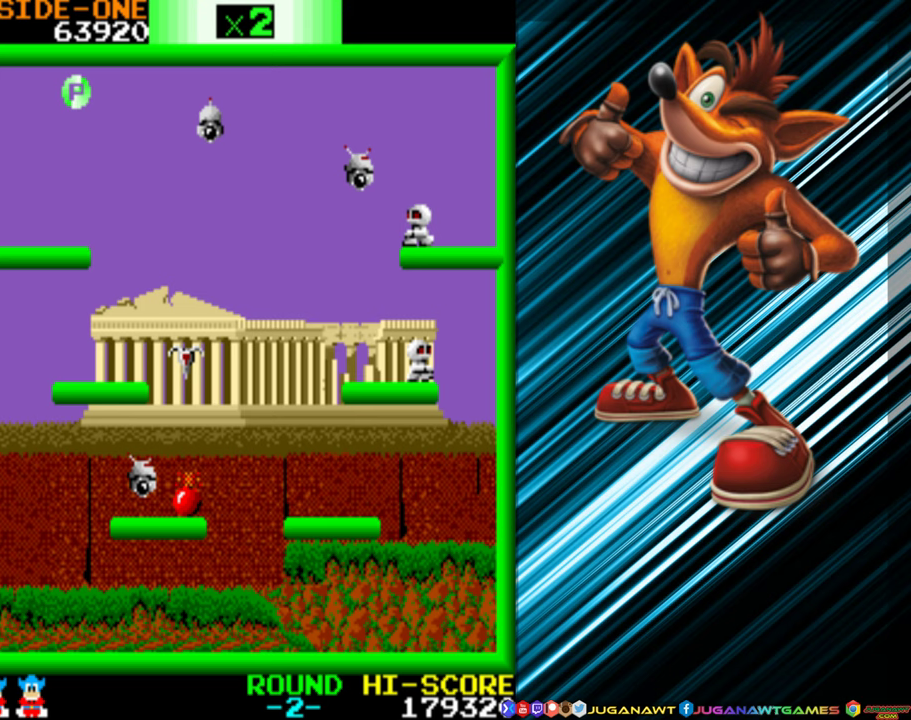
{"buttons": ["DPAD_LEFT"], "events": []}
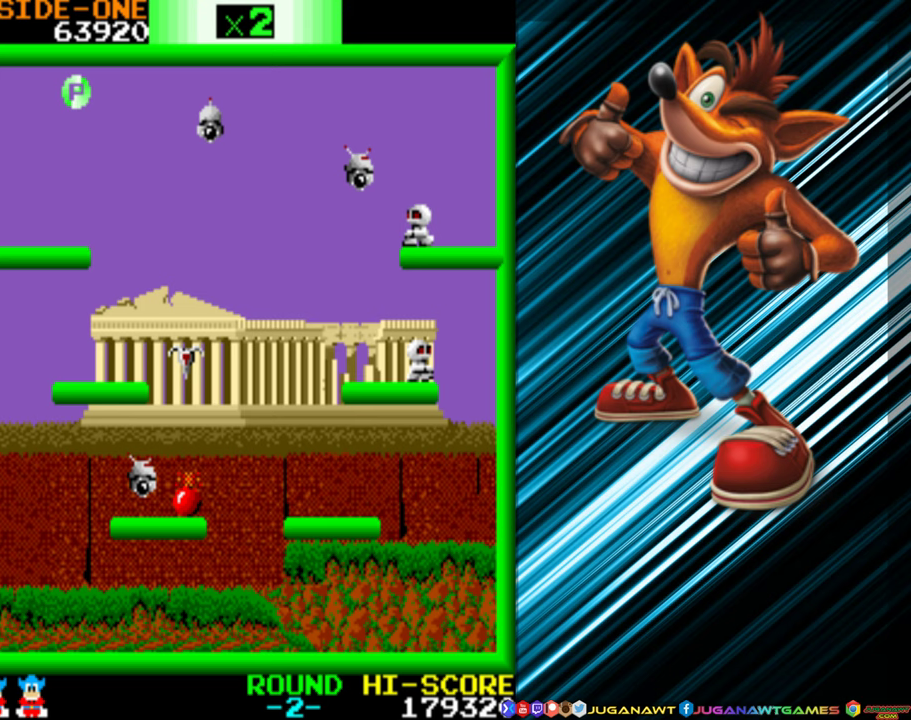
{"buttons": ["DPAD_LEFT"], "events": []}
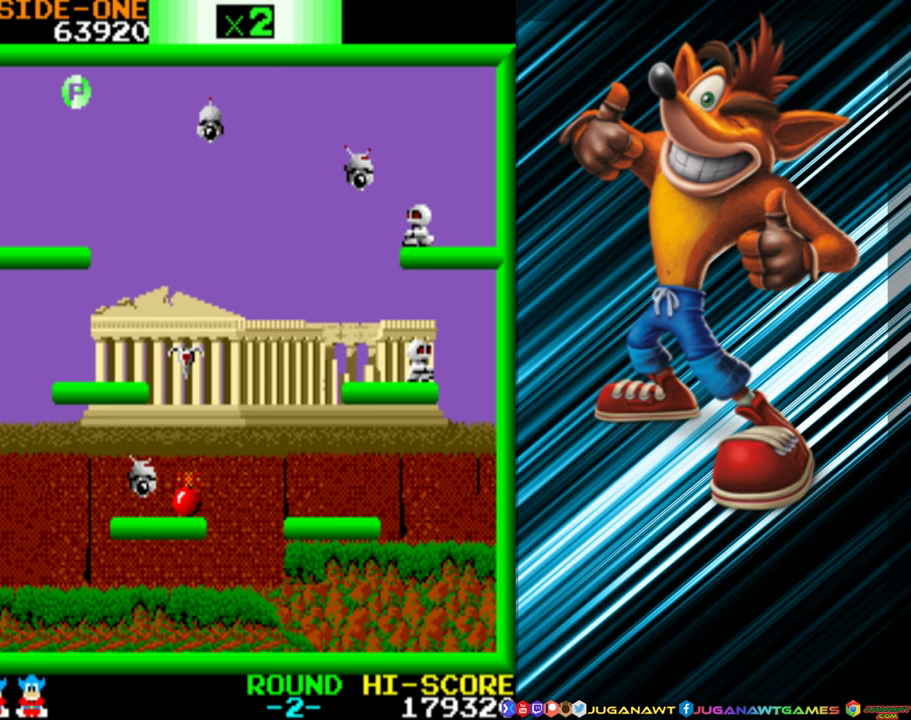
{"buttons": ["DPAD_LEFT"], "events": []}
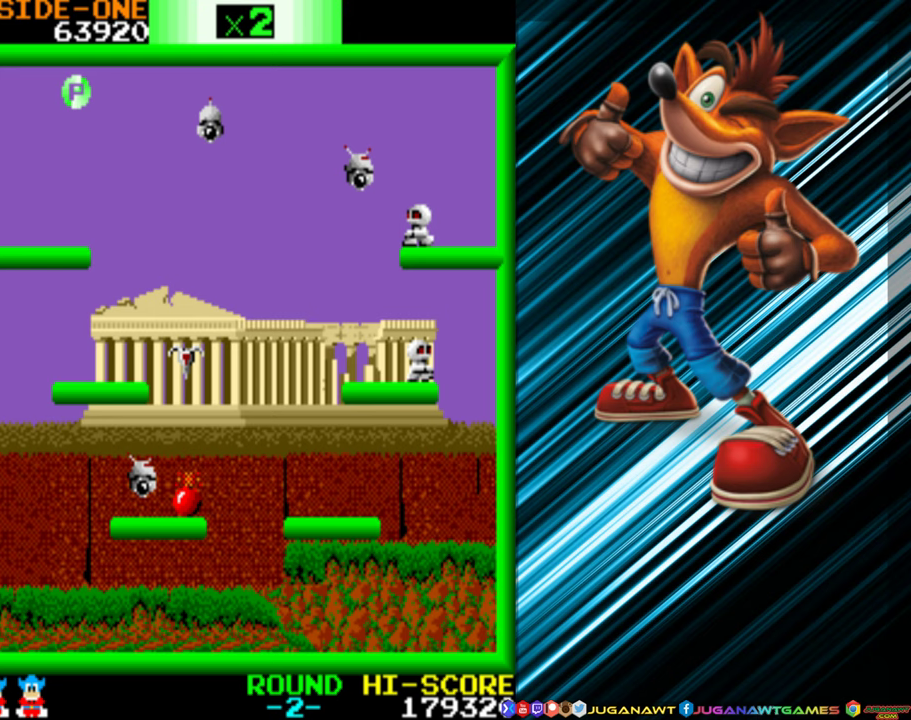
{"buttons": ["DPAD_LEFT"], "events": []}
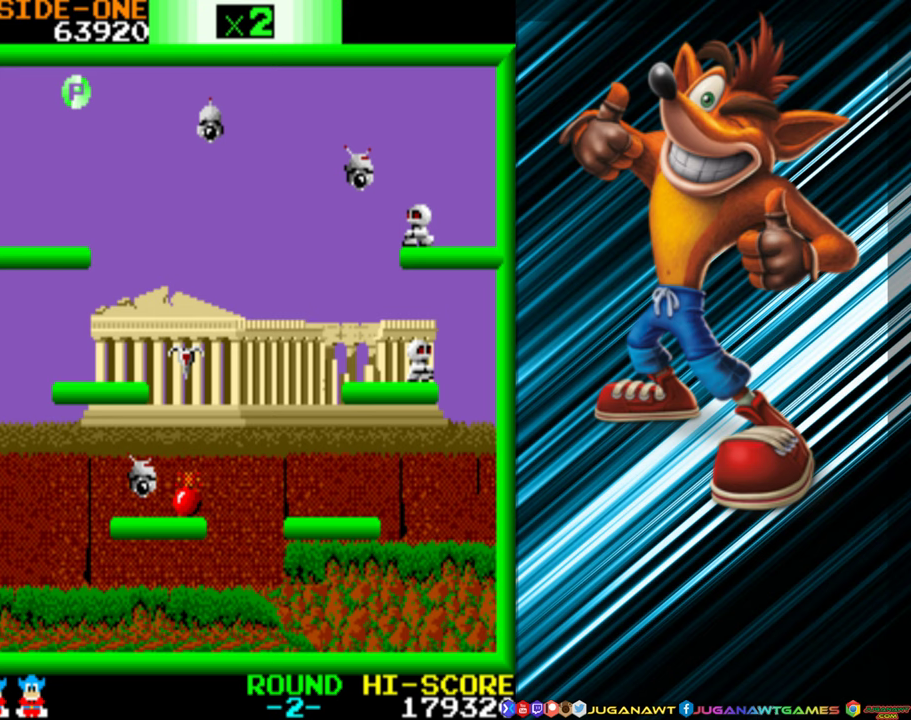
{"buttons": ["DPAD_LEFT"], "events": []}
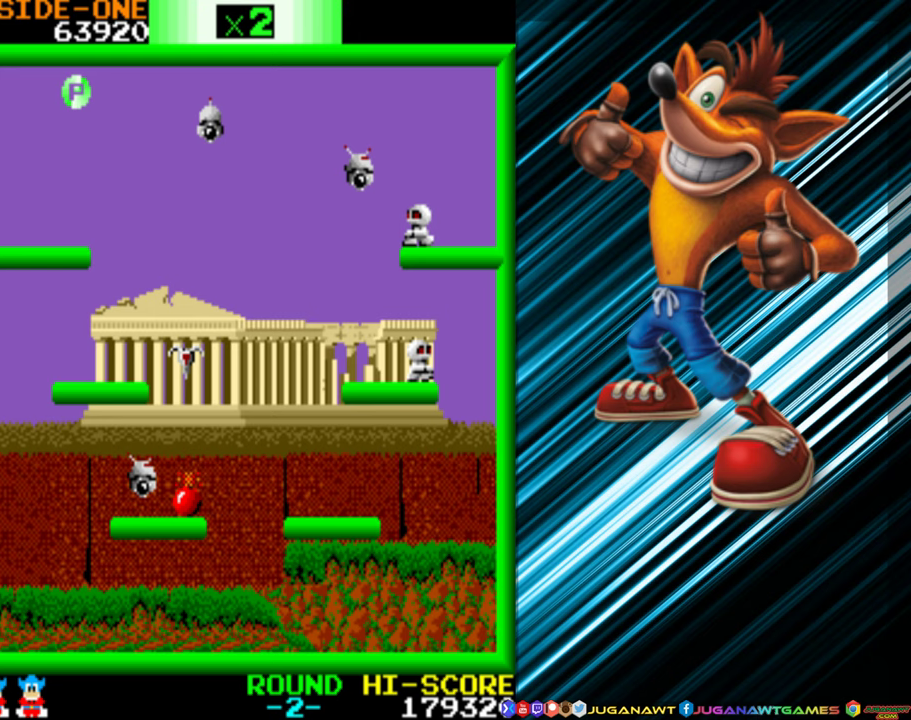
{"buttons": ["DPAD_LEFT"], "events": []}
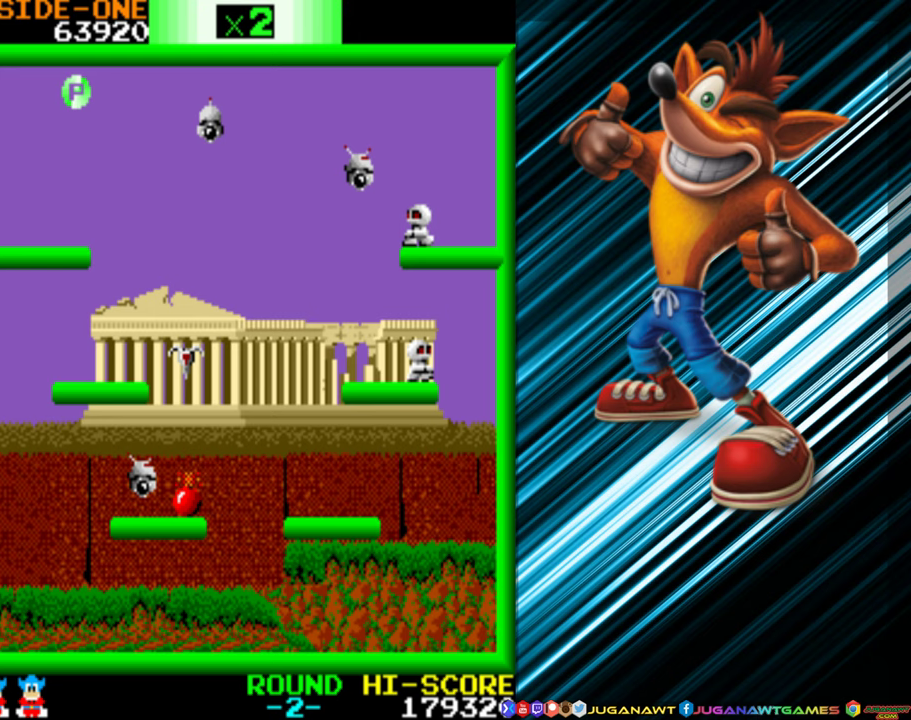
{"buttons": ["DPAD_LEFT"], "events": []}
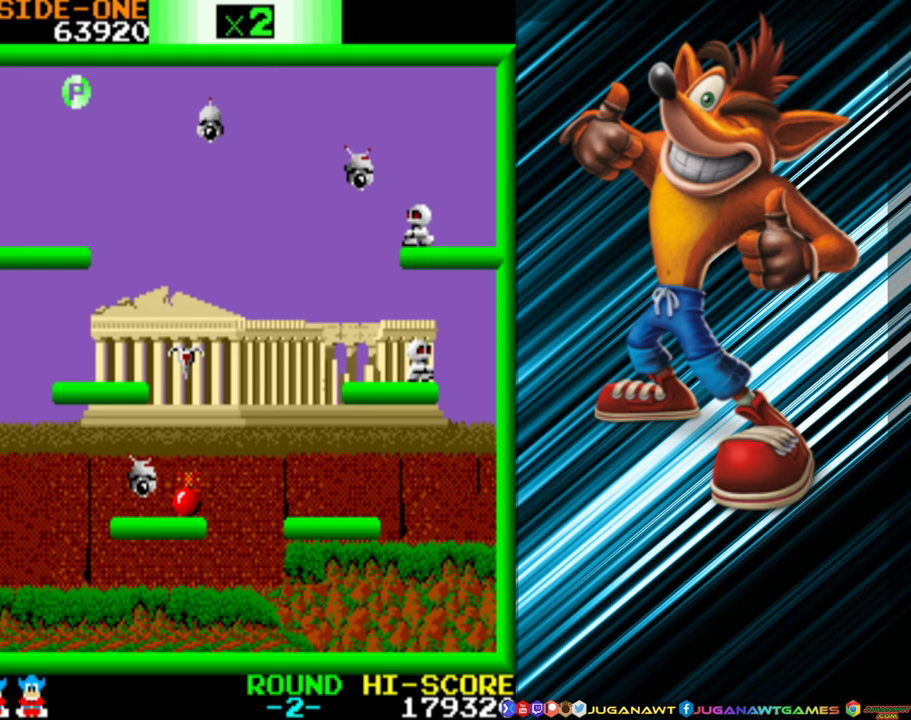
{"buttons": ["A", "DPAD_LEFT"], "events": [[400, "A", "down"]]}
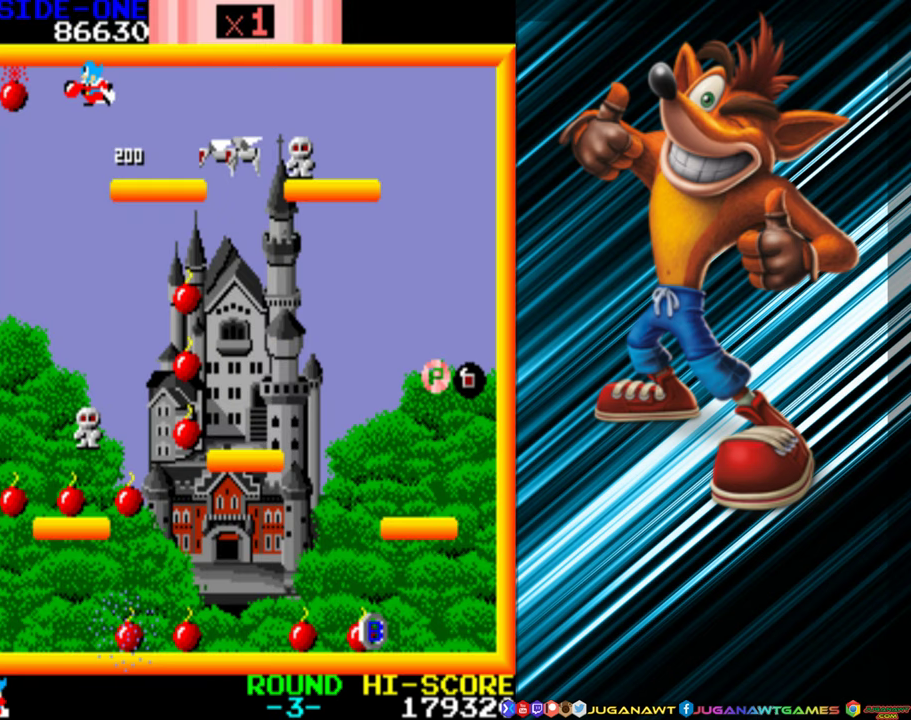
{"buttons": ["A", "DPAD_LEFT"], "events": []}
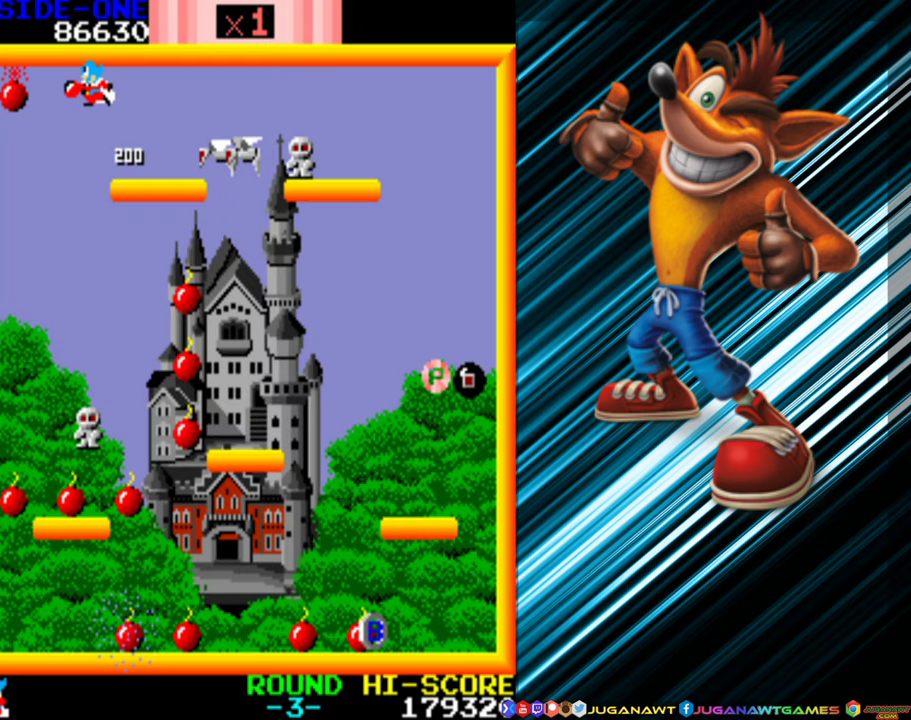
{"buttons": ["A", "DPAD_LEFT"], "events": []}
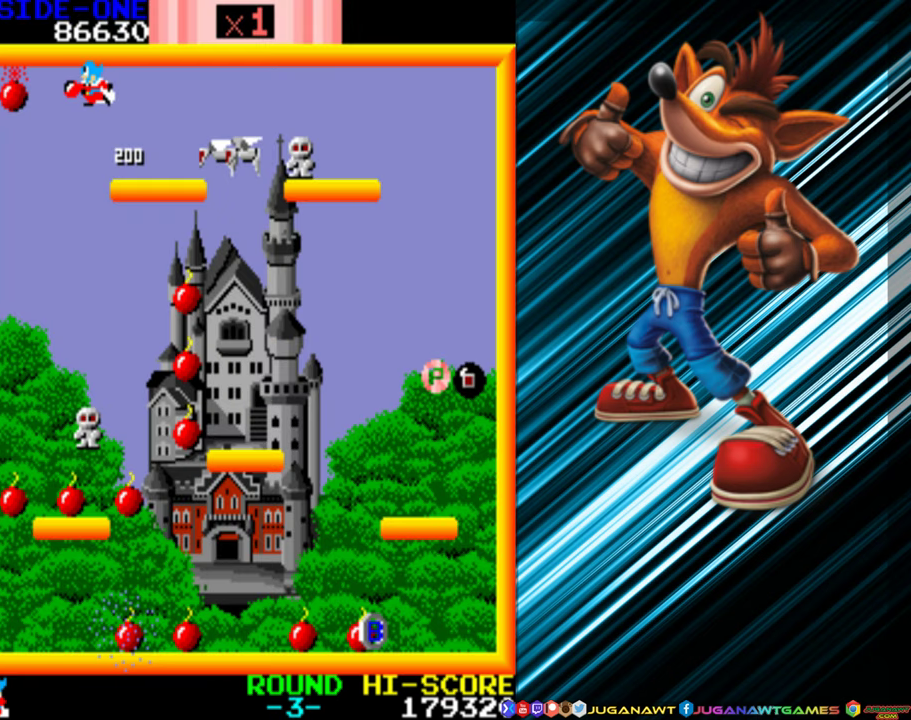
{"buttons": ["A", "DPAD_LEFT"], "events": []}
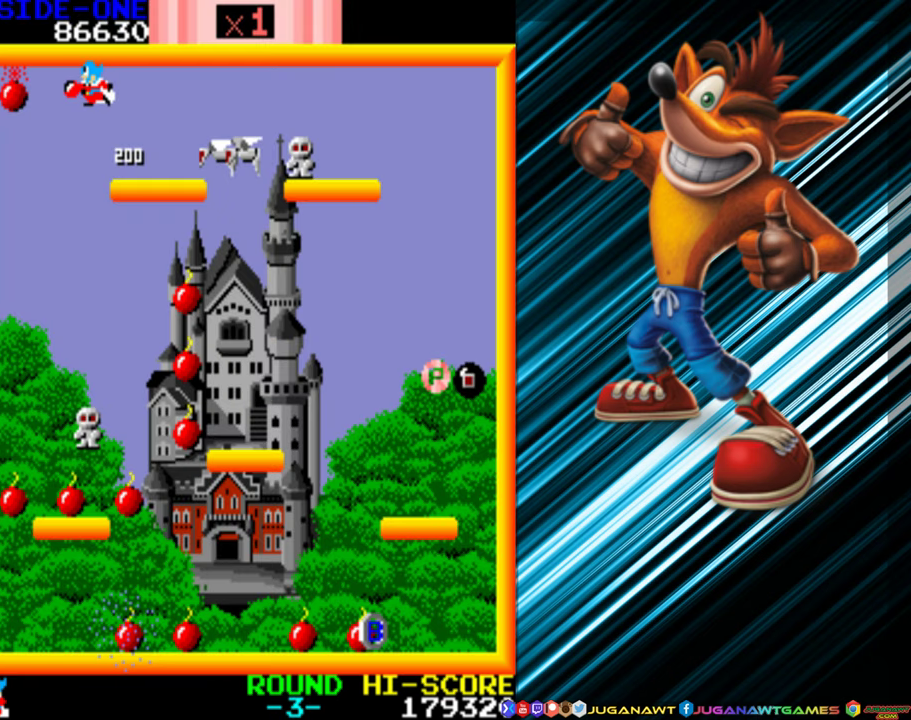
{"buttons": ["A", "DPAD_LEFT"], "events": []}
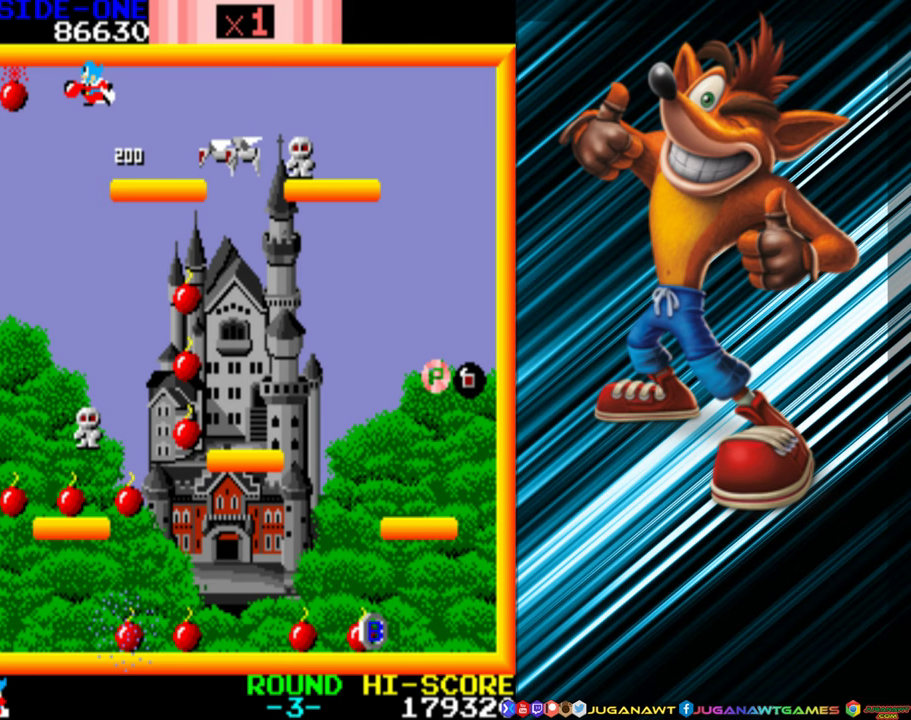
{"buttons": ["A", "DPAD_LEFT"], "events": []}
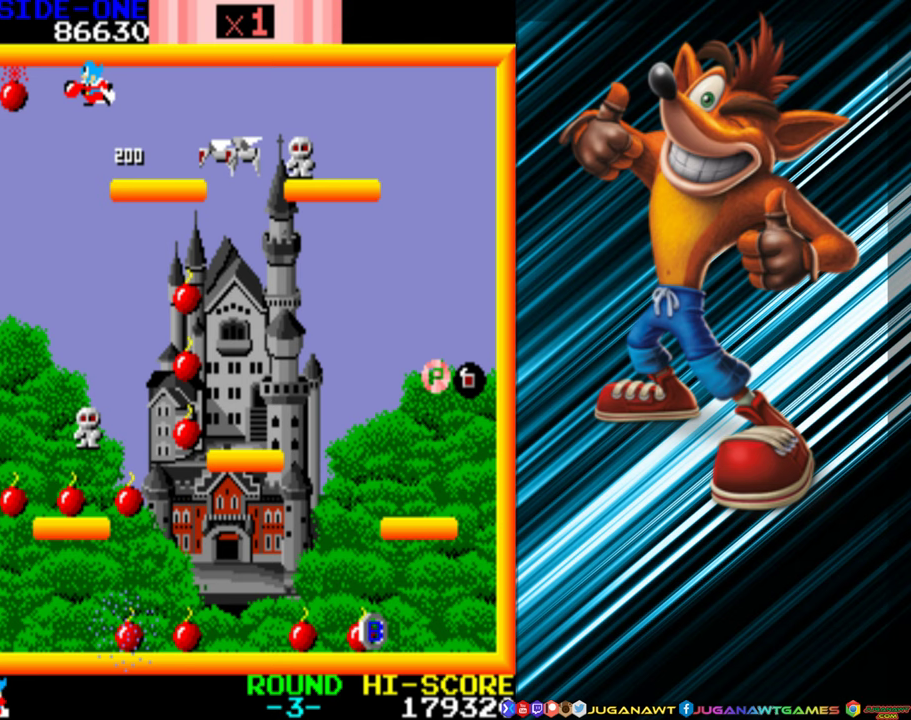
{"buttons": ["A", "DPAD_LEFT"], "events": []}
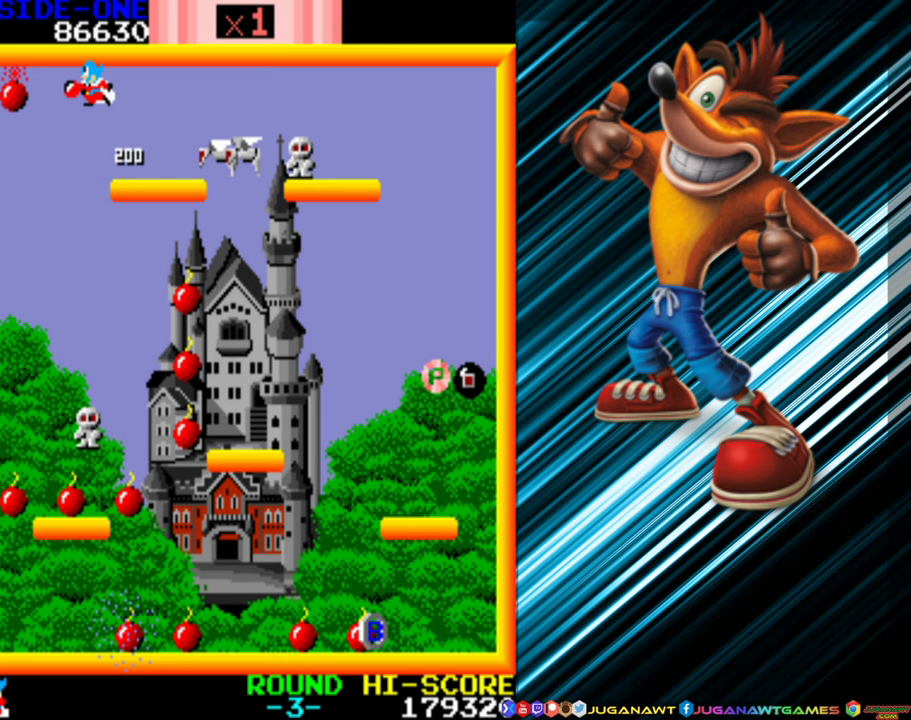
{"buttons": ["A", "DPAD_LEFT"], "events": []}